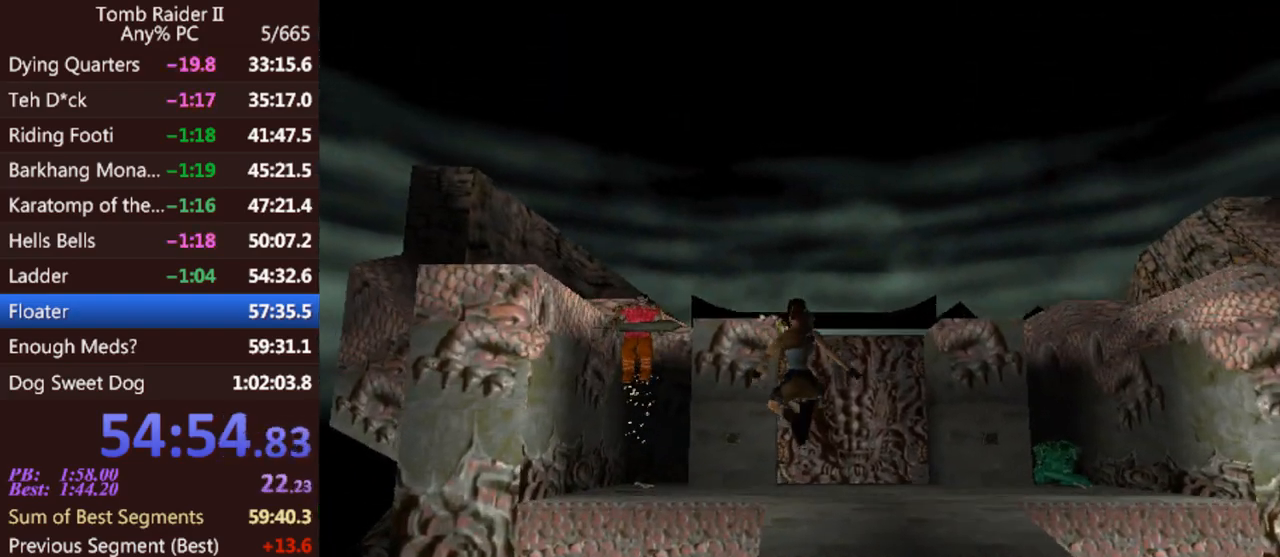
Gameplay with keyboard; each line is a JSON object with the keys held at the frame after it. "events" lists presses ("down") and releases ("up") of "0", "1", "2", "3", "4", "5", "6", "7", "8", "9", "act", "crouch", "dash", "down", "flare", "gun", "inv", "jump", "left", "look", "right", "roll", "sl", "sr", "up" and "walk" between this image and that frame as [ms after this image, input, new state], when the widget could be followed in between. No other keys are recorded. Mouse input is not recorded. Key names are as the overlay labels them; some are game actions (e.g. jump) rather than physical keys. Not read: other_keys.
{"keys": ["act", "up"], "events": [[33, "left", "up"], [300, "act", "down"]]}
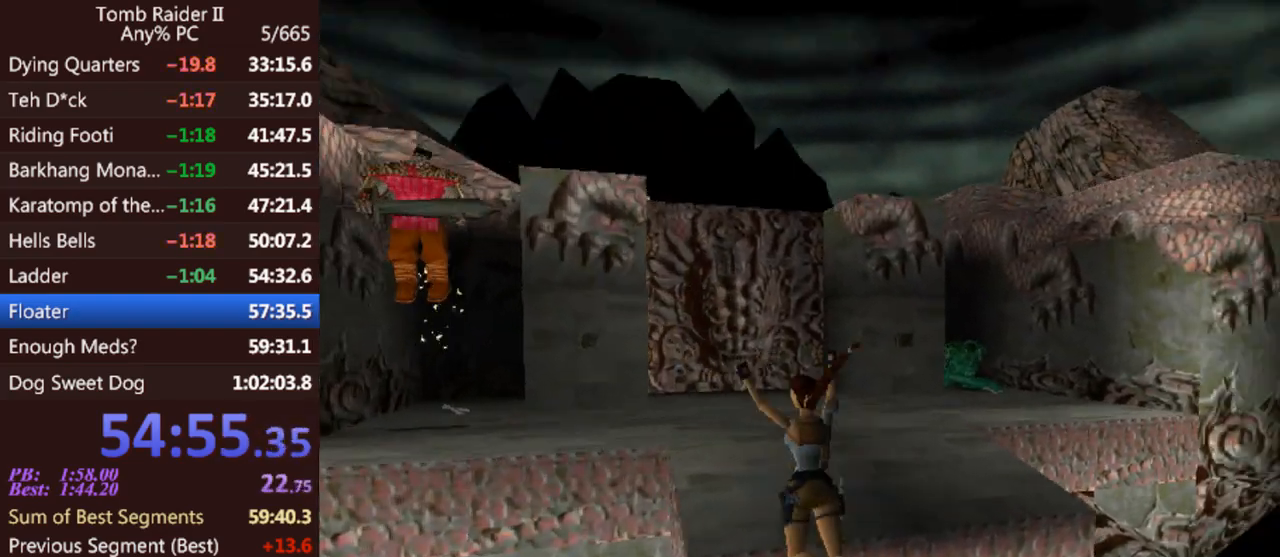
{"keys": ["act", "up"], "events": [[333, "act", "up"], [400, "act", "down"]]}
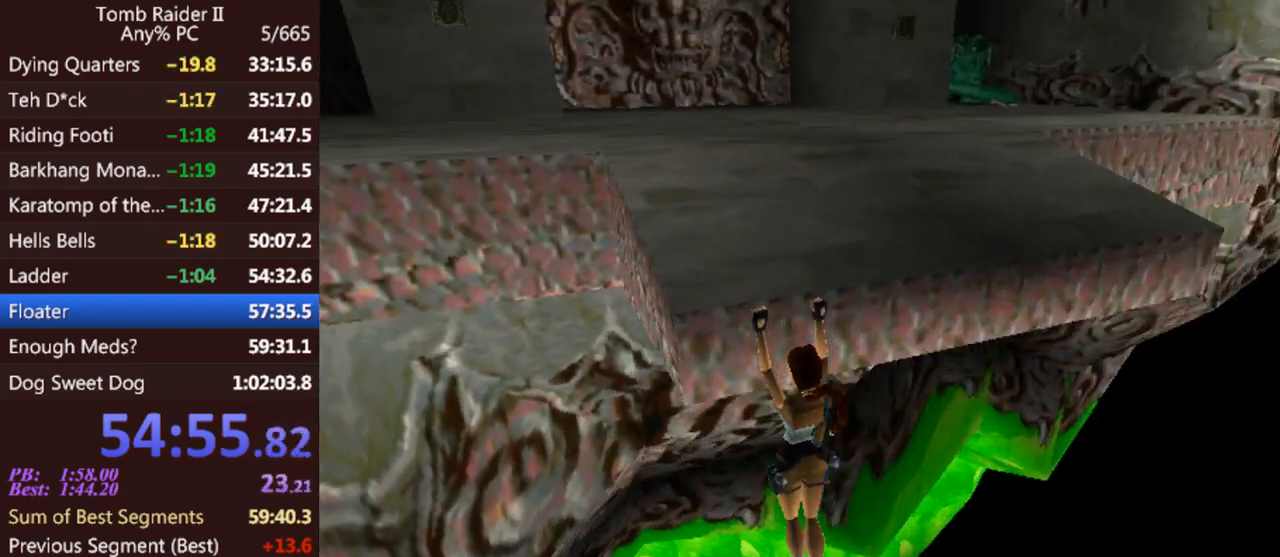
{"keys": [], "events": [[333, "act", "up"], [333, "up", "up"]]}
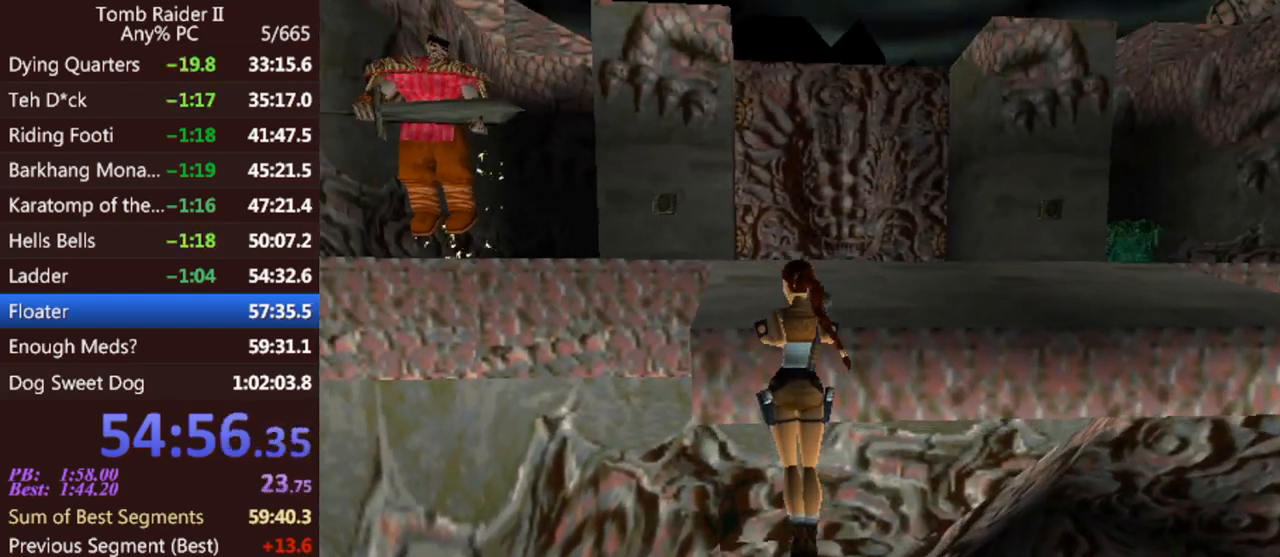
{"keys": ["jump", "up"], "events": [[33, "jump", "down"], [67, "up", "down"]]}
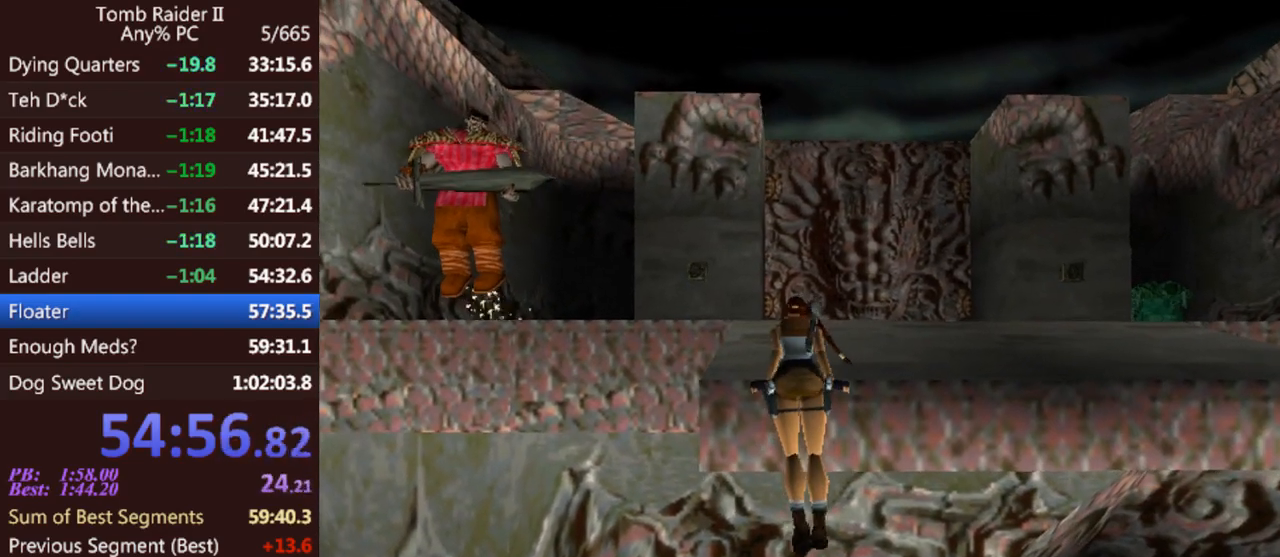
{"keys": [], "events": [[500, "jump", "up"], [500, "up", "up"]]}
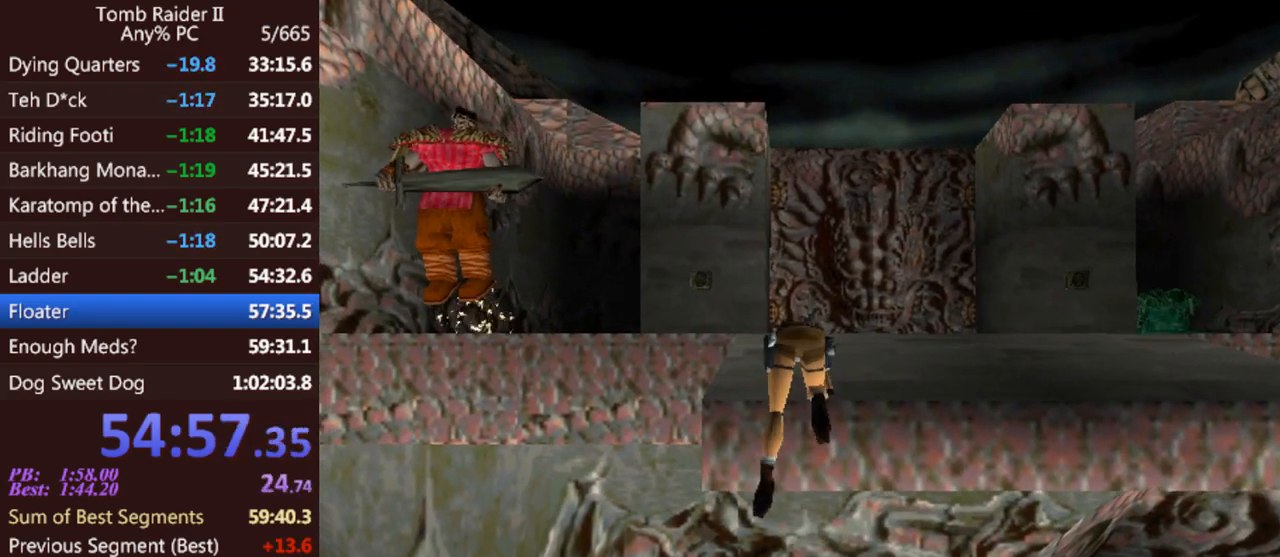
{"keys": ["jump", "up"], "events": [[167, "jump", "down"], [167, "up", "down"]]}
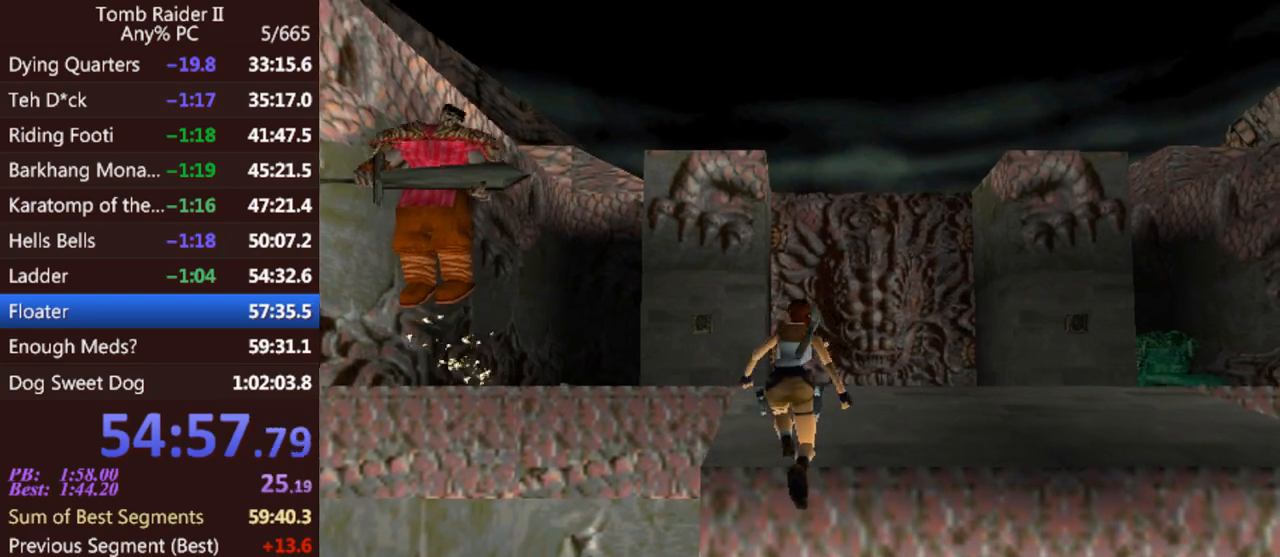
{"keys": ["jump", "up"], "events": []}
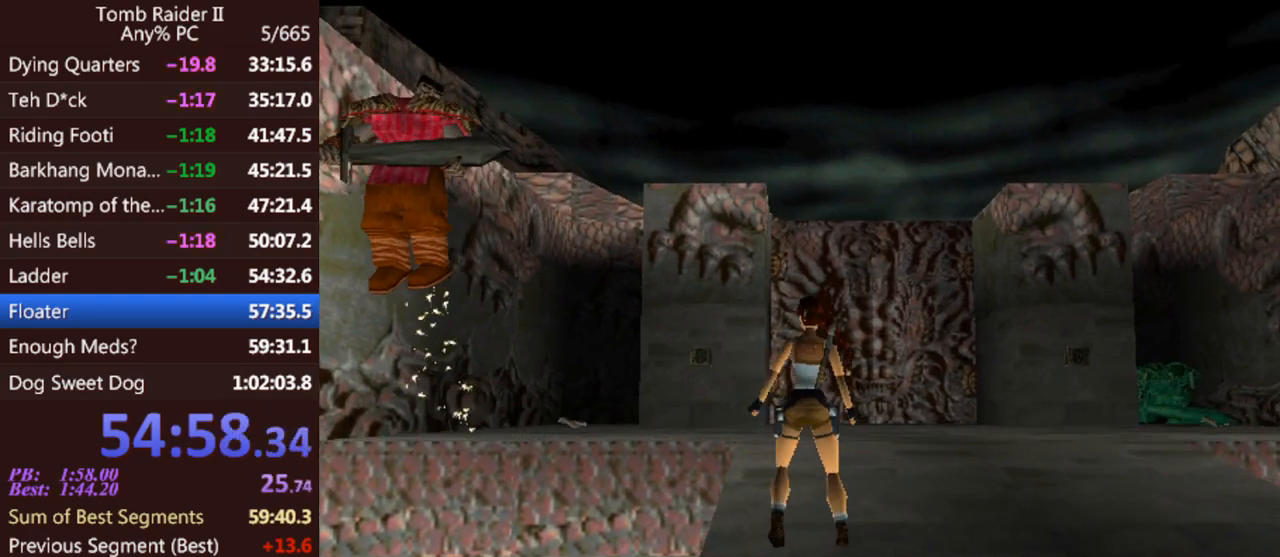
{"keys": ["jump", "left", "up"], "events": [[367, "left", "down"]]}
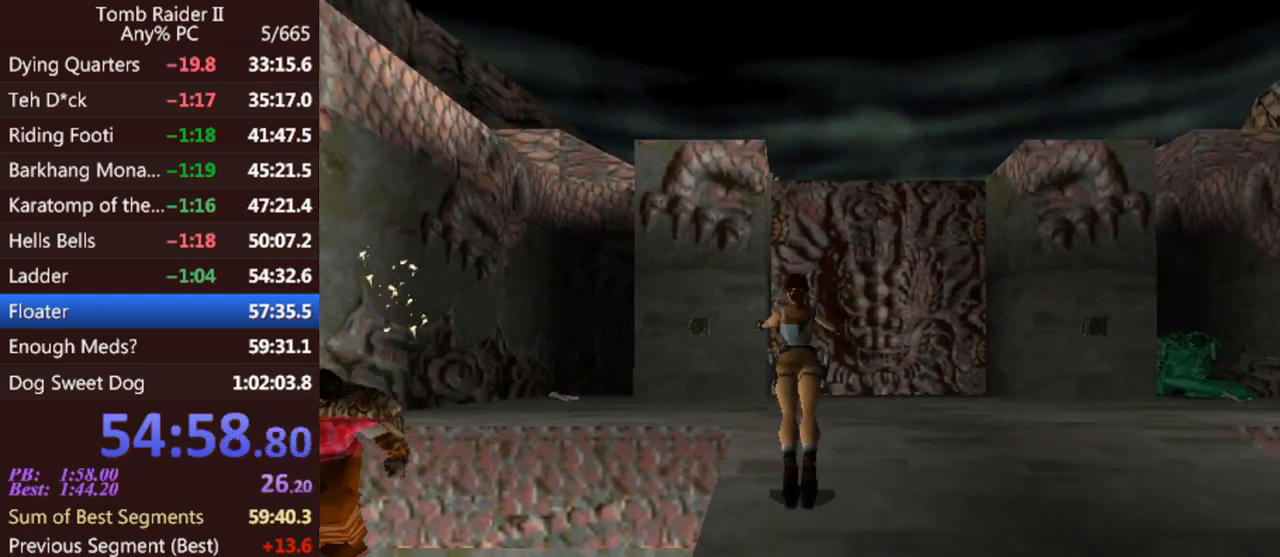
{"keys": ["up"], "events": [[133, "jump", "up"], [367, "left", "up"]]}
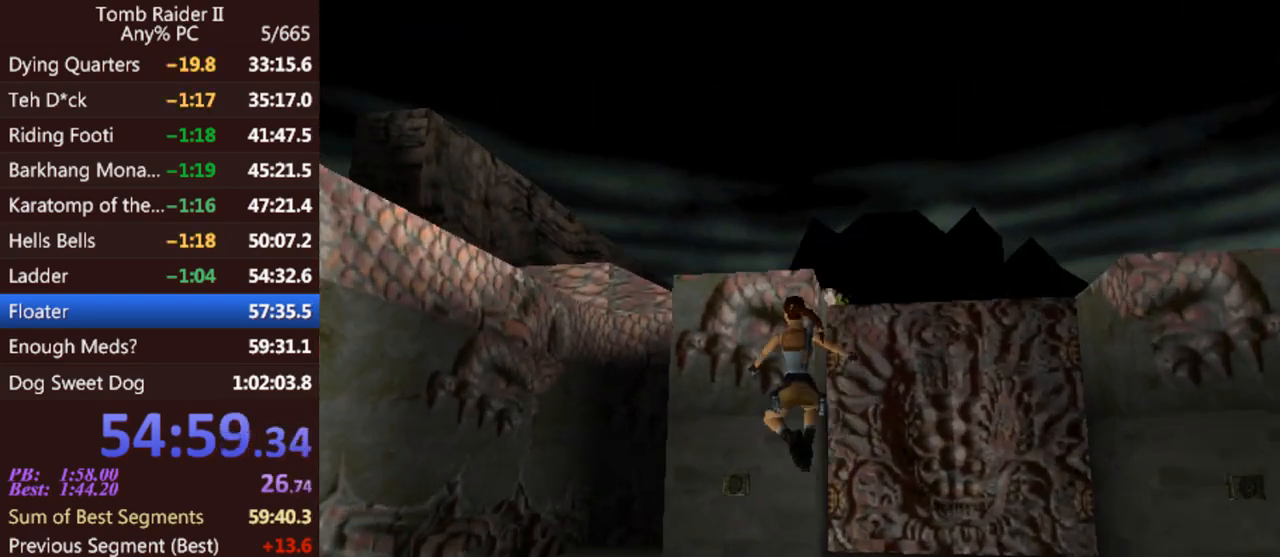
{"keys": ["right", "up"], "events": [[167, "right", "down"], [267, "right", "up"], [400, "right", "down"]]}
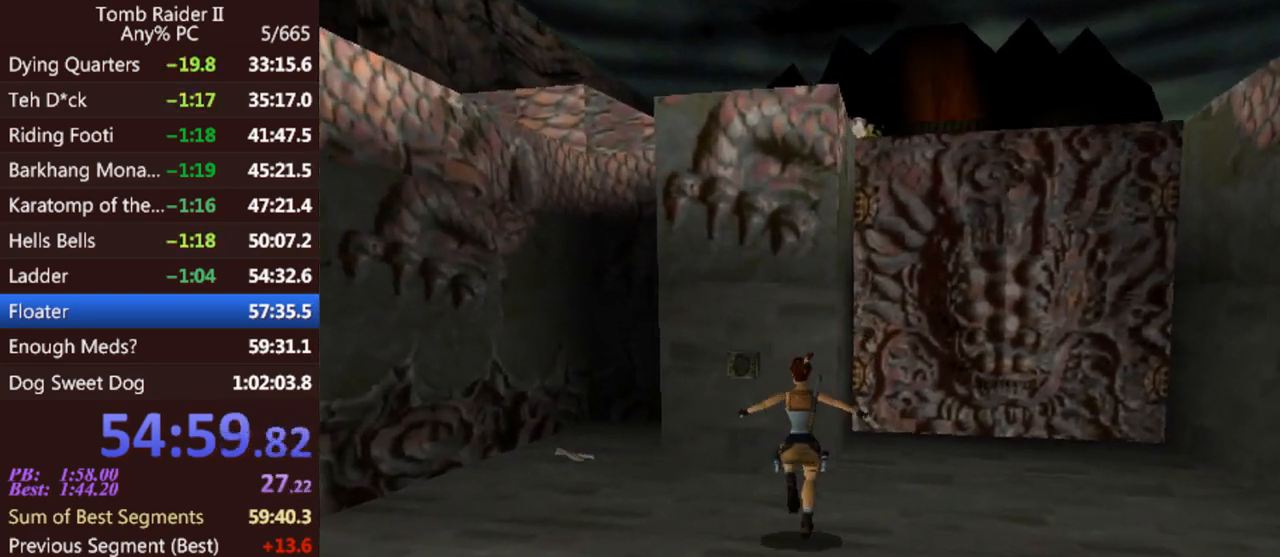
{"keys": ["right"], "events": [[67, "right", "up"], [367, "right", "down"], [500, "up", "up"]]}
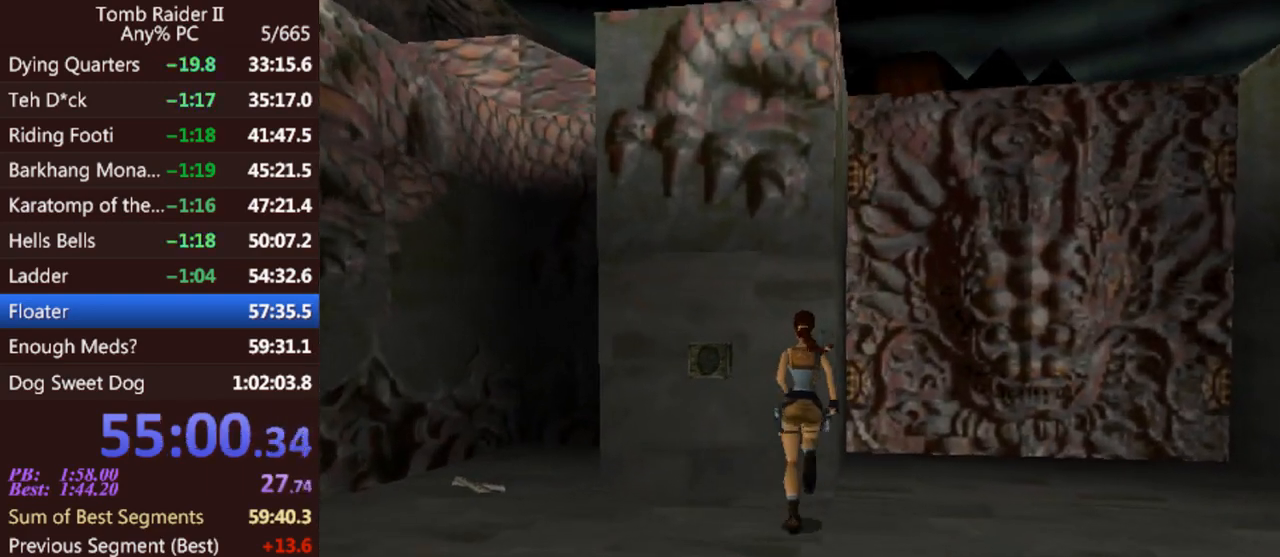
{"keys": [], "events": [[33, "right", "up"]]}
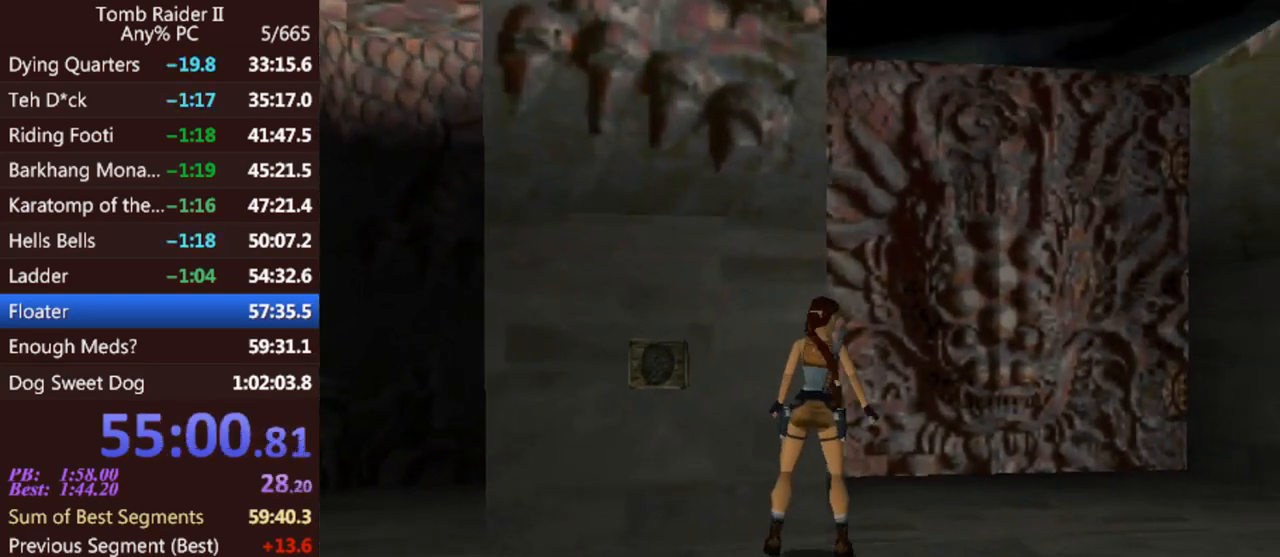
{"keys": [], "events": []}
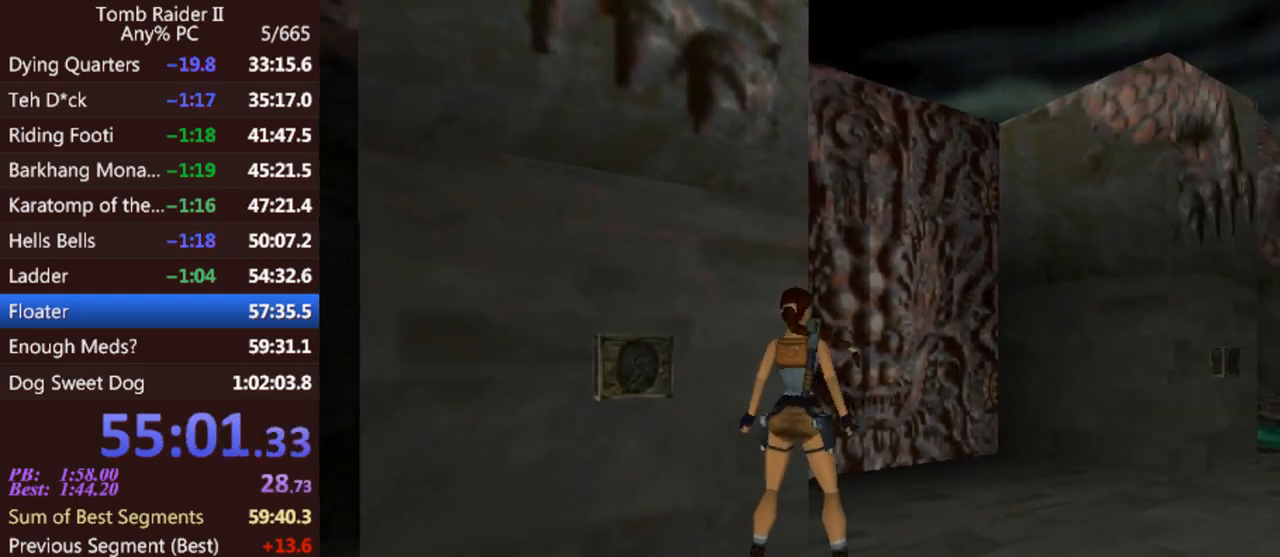
{"keys": [], "events": [[300, "jump", "down"], [433, "jump", "up"]]}
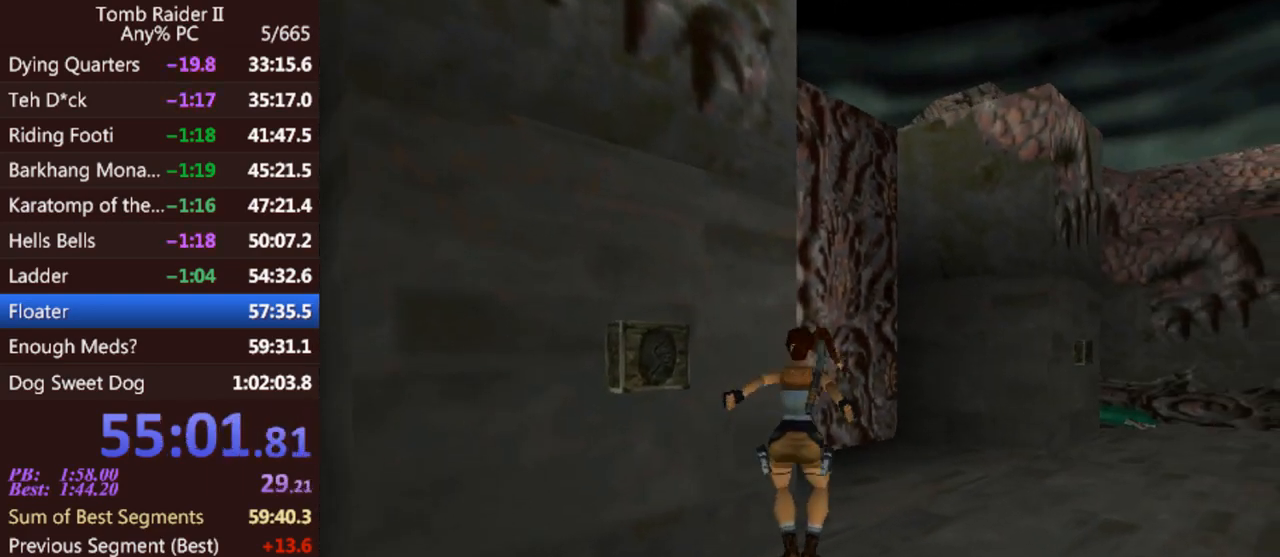
{"keys": [], "events": []}
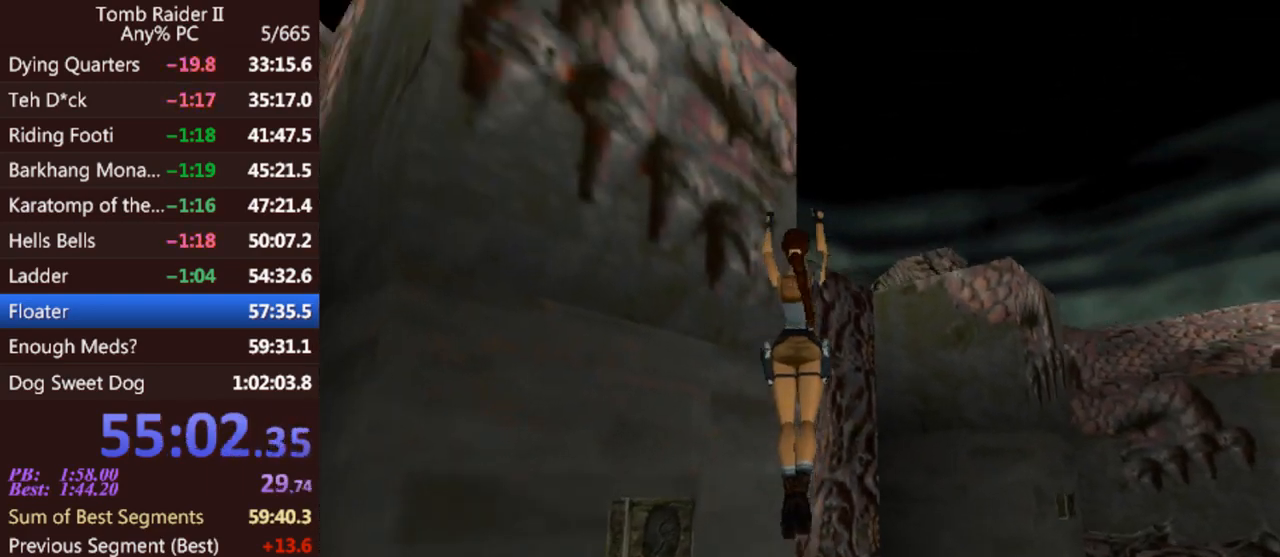
{"keys": [], "events": []}
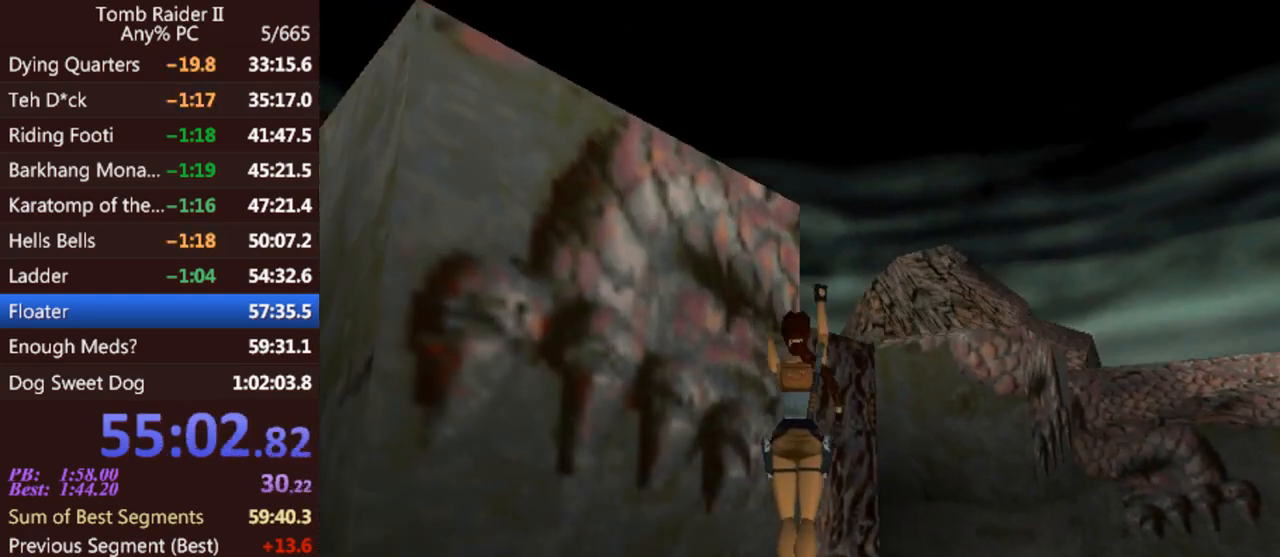
{"keys": ["jump"], "events": [[367, "jump", "down"]]}
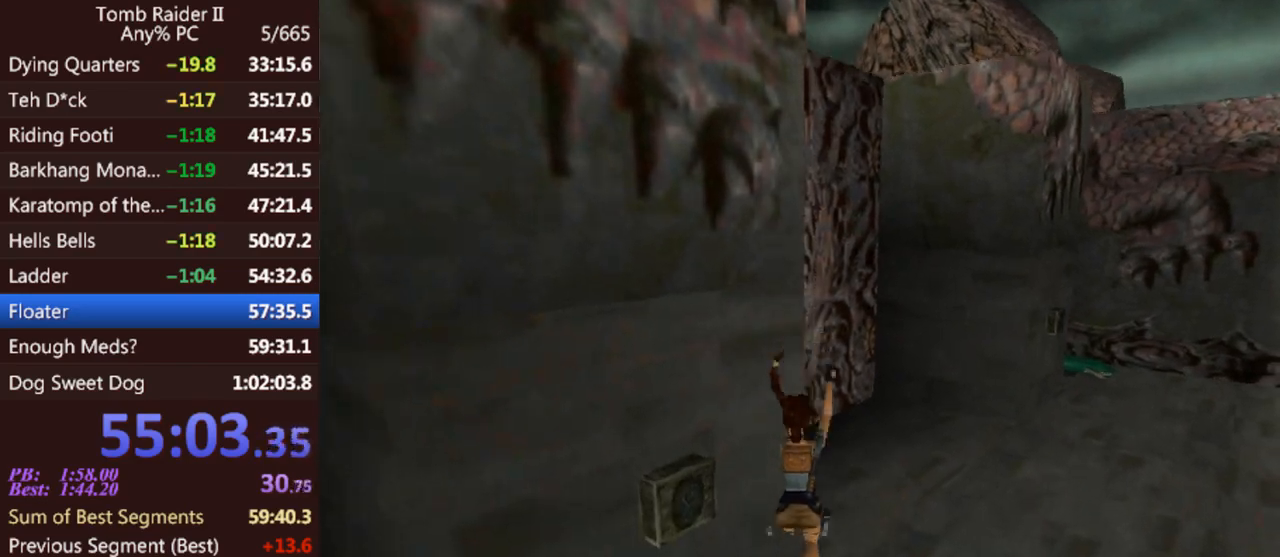
{"keys": ["left"], "events": [[200, "jump", "up"], [267, "left", "down"], [333, "gun", "down"], [467, "gun", "up"]]}
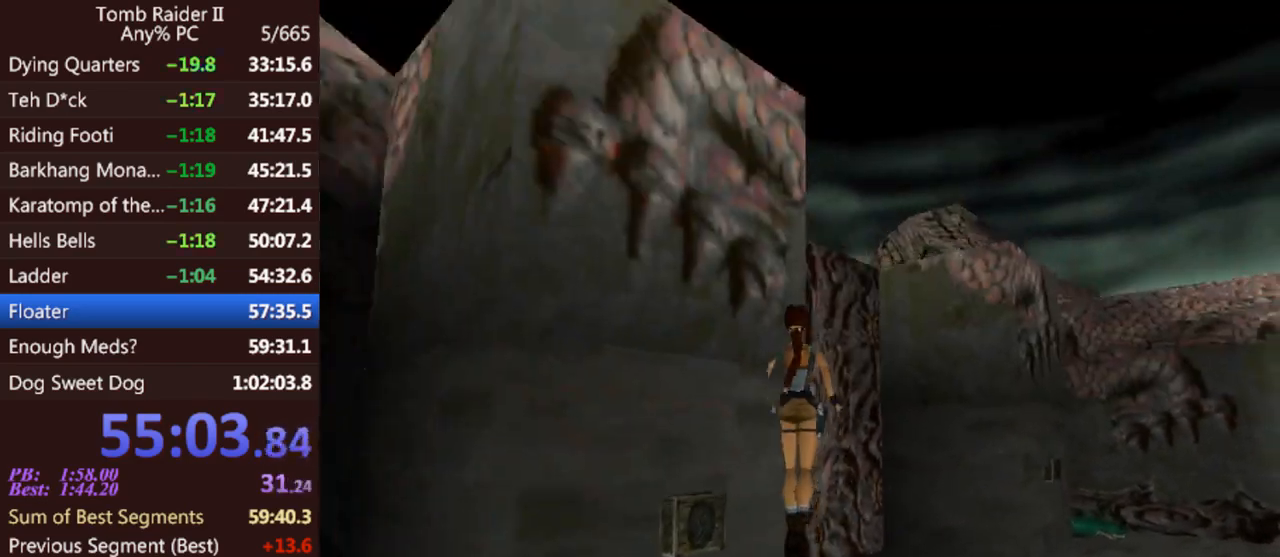
{"keys": ["left"], "events": []}
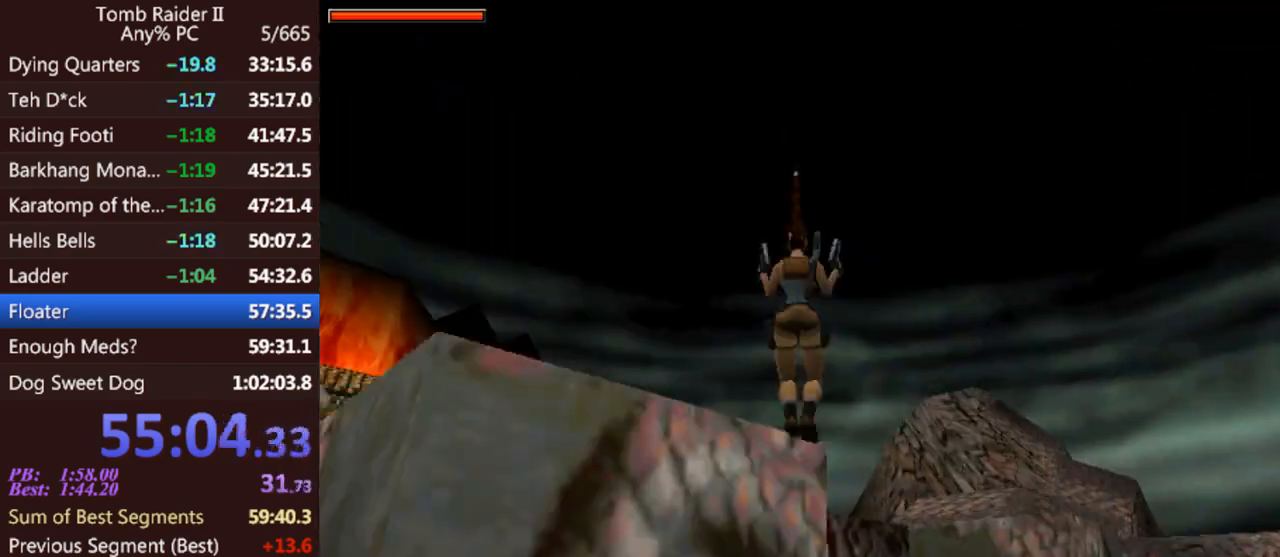
{"keys": ["left"], "events": []}
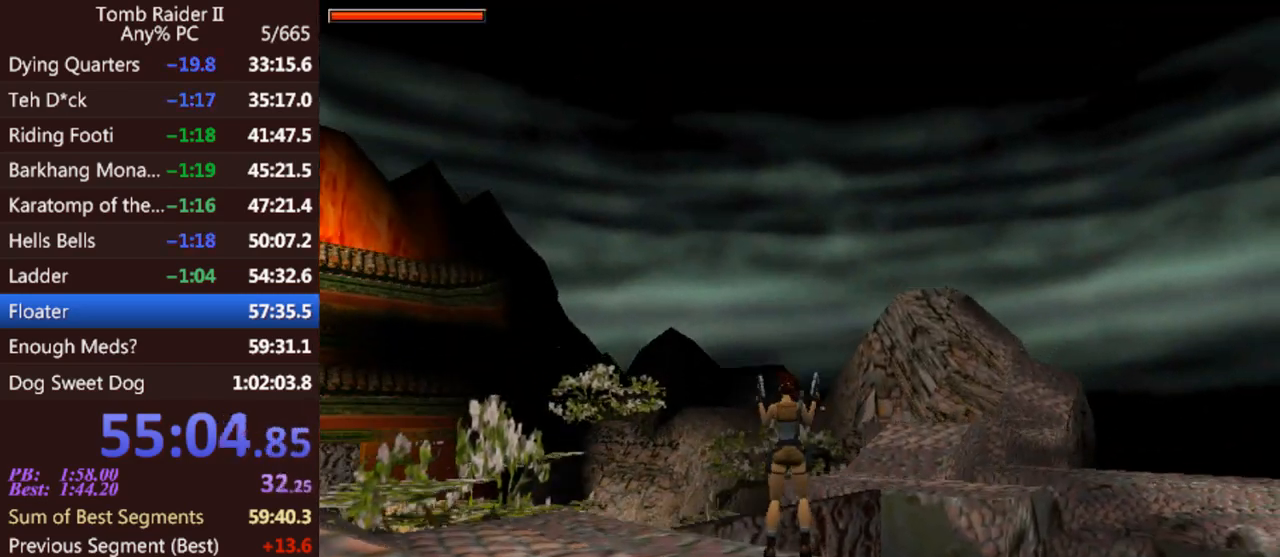
{"keys": ["gun", "left"], "events": [[333, "gun", "down"]]}
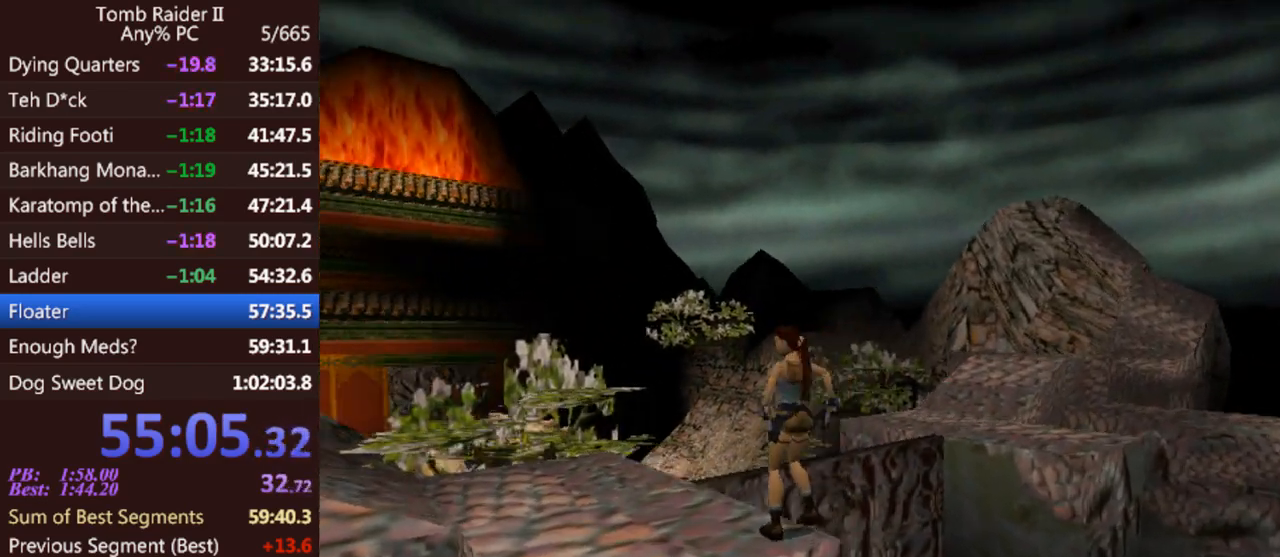
{"keys": ["jump", "right", "up"], "events": [[33, "gun", "up"], [67, "up", "down"], [100, "left", "up"], [333, "right", "down"], [400, "jump", "down"]]}
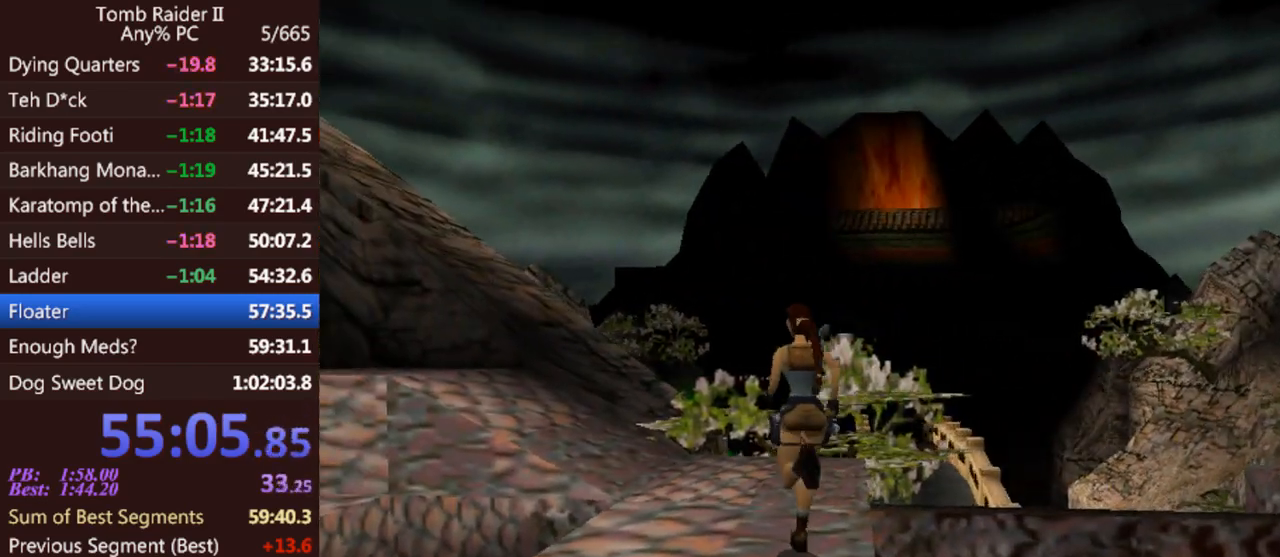
{"keys": ["jump", "left", "up"], "events": [[67, "right", "up"], [200, "left", "down"]]}
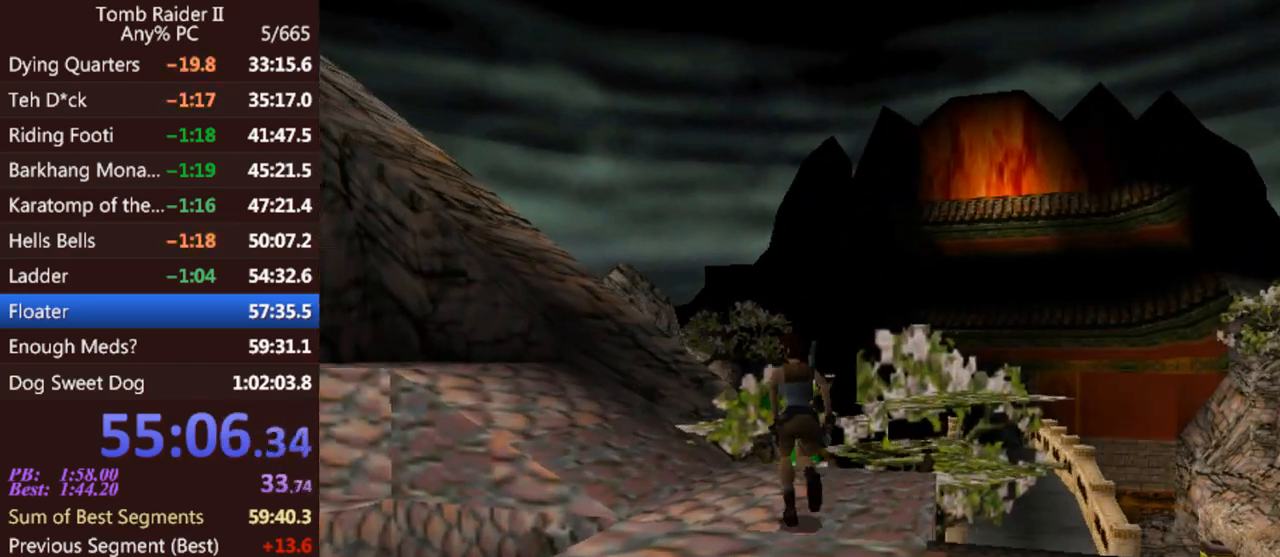
{"keys": ["left", "up"], "events": [[100, "left", "up"], [167, "jump", "up"], [267, "left", "down"]]}
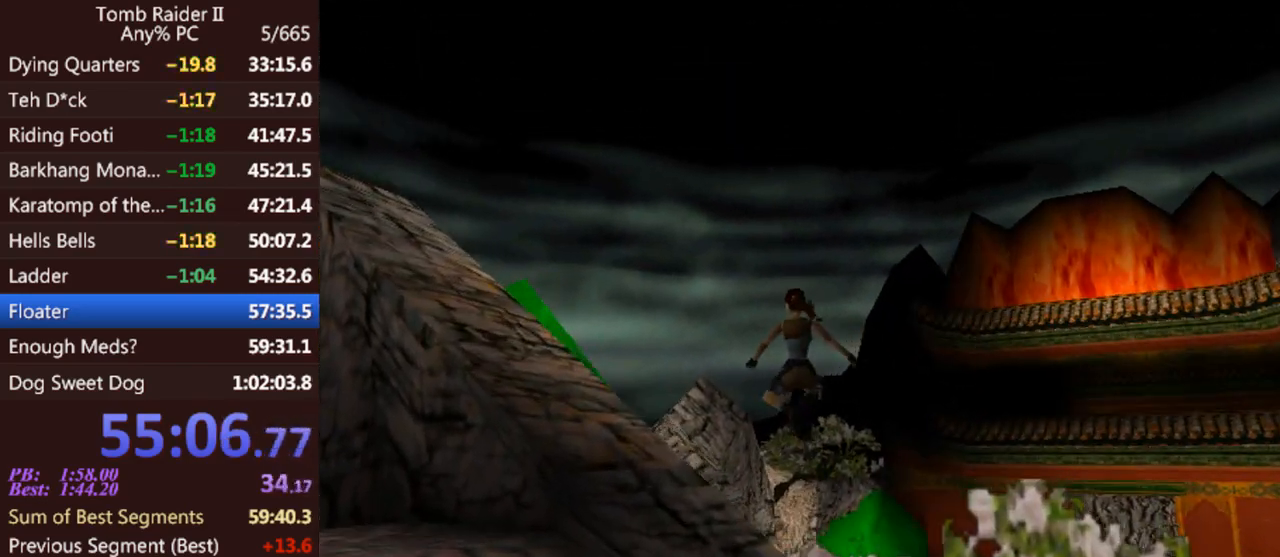
{"keys": ["left", "up"], "events": [[67, "left", "up"], [200, "left", "down"], [367, "left", "up"], [467, "left", "down"]]}
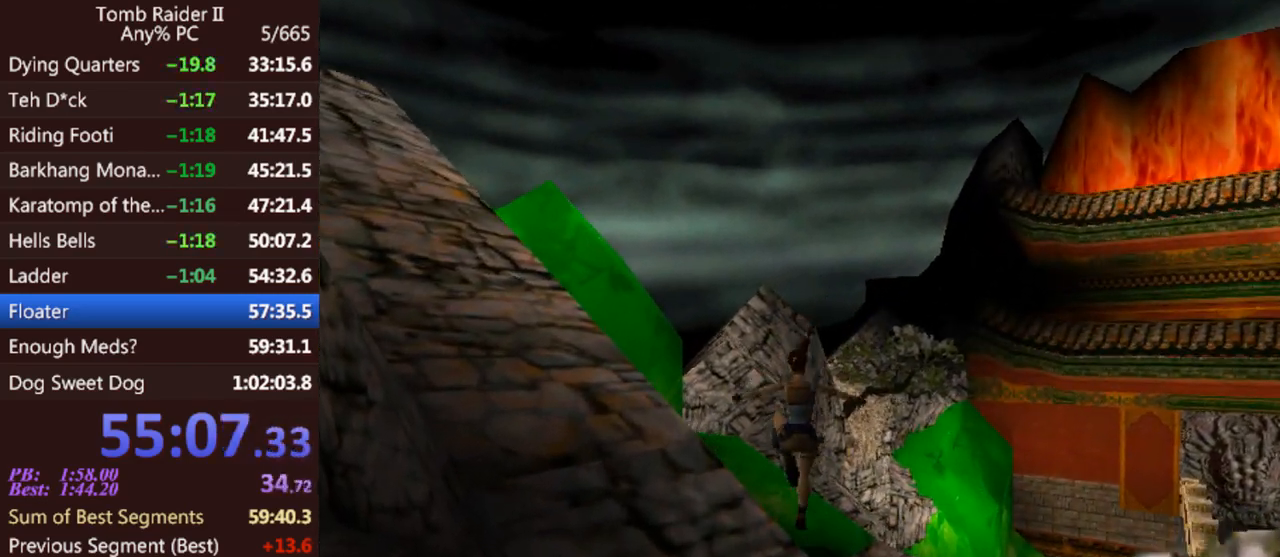
{"keys": ["left", "up"], "events": []}
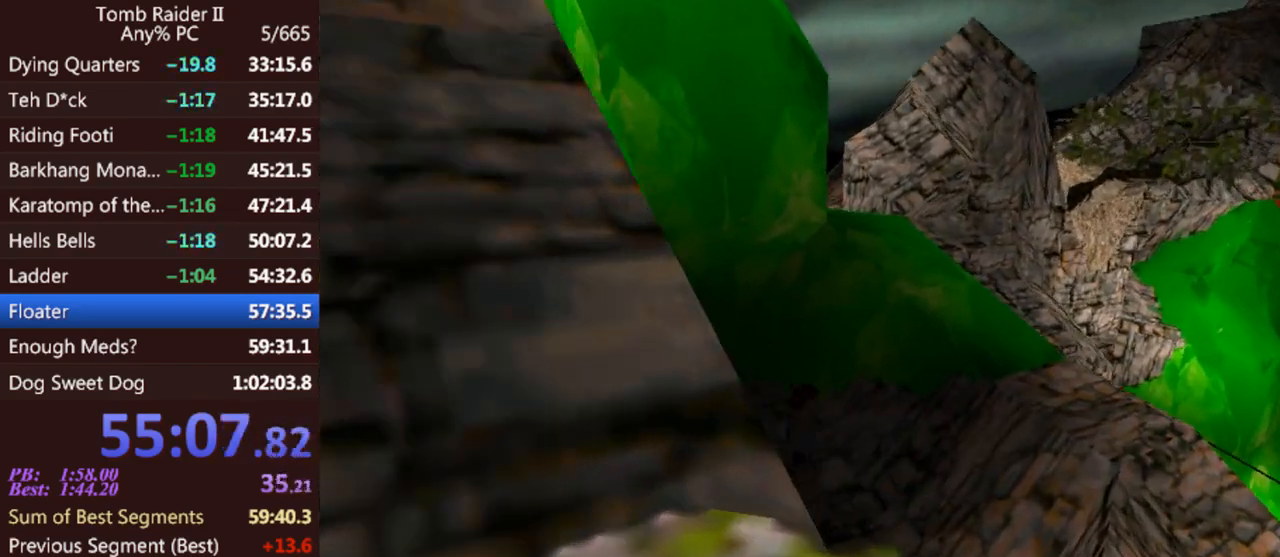
{"keys": ["left", "up"], "events": [[300, "left", "up"], [400, "left", "down"]]}
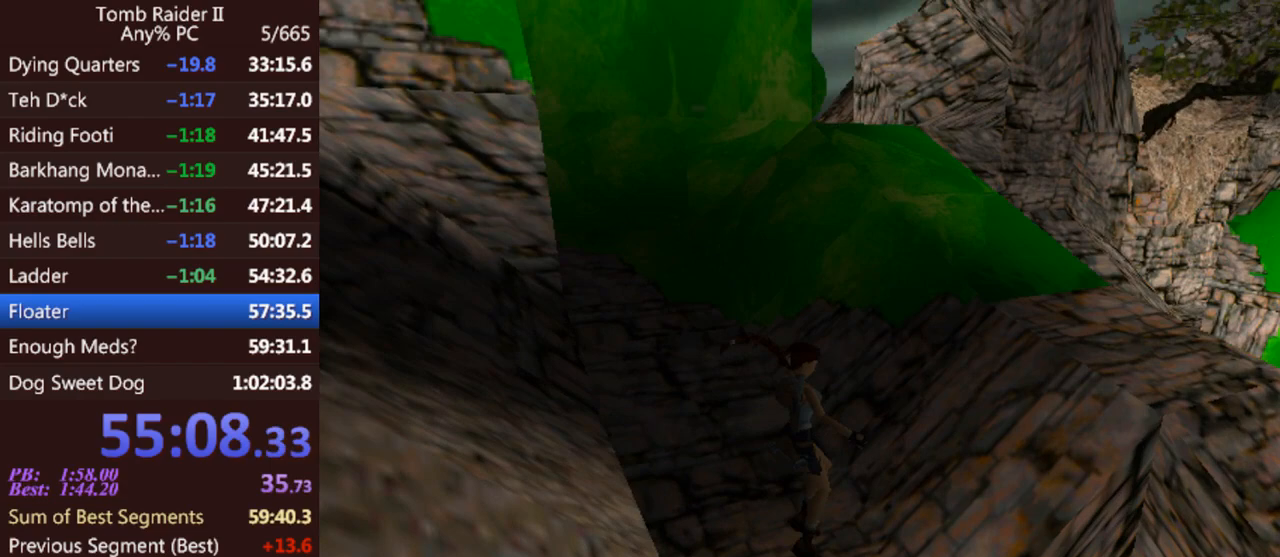
{"keys": ["jump", "left", "up"], "events": [[133, "left", "up"], [267, "jump", "down"], [500, "left", "down"]]}
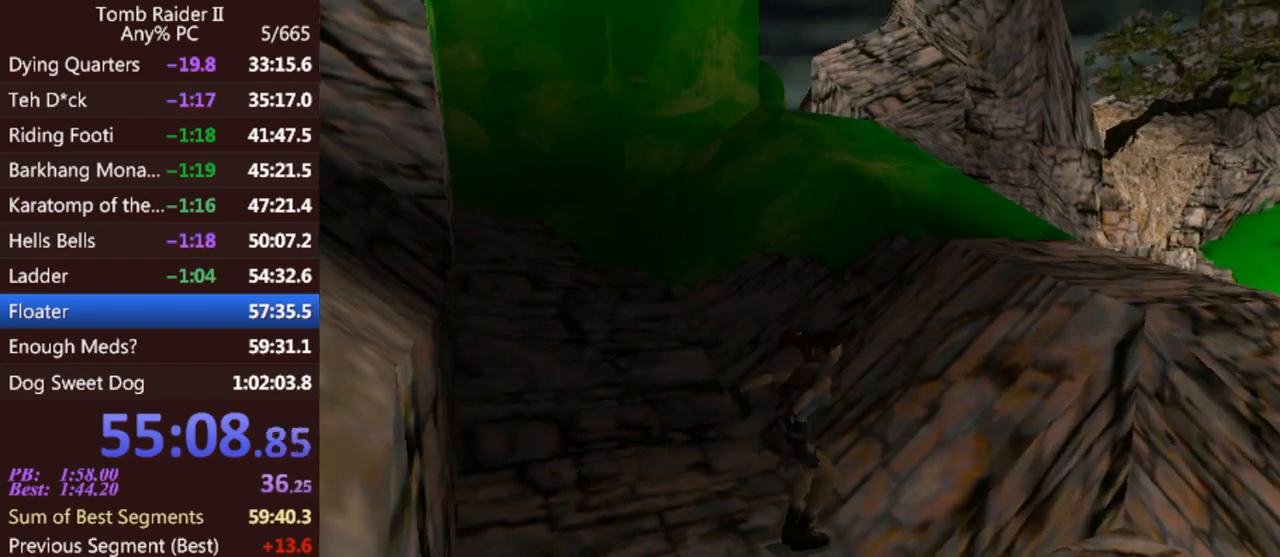
{"keys": ["left", "up"], "events": [[200, "jump", "up"]]}
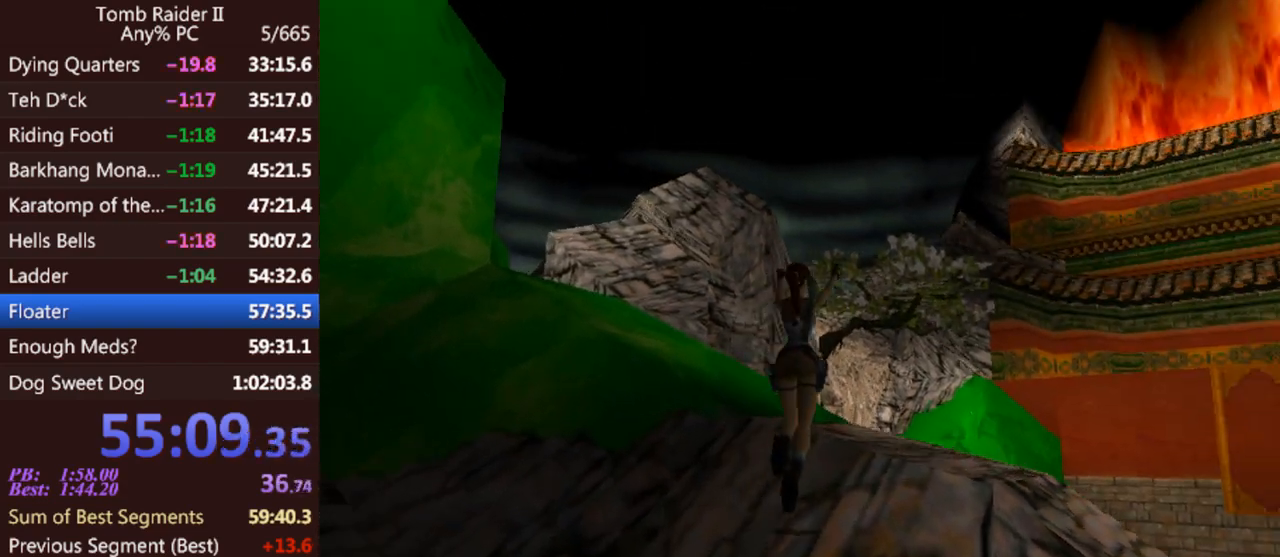
{"keys": ["left", "up"], "events": []}